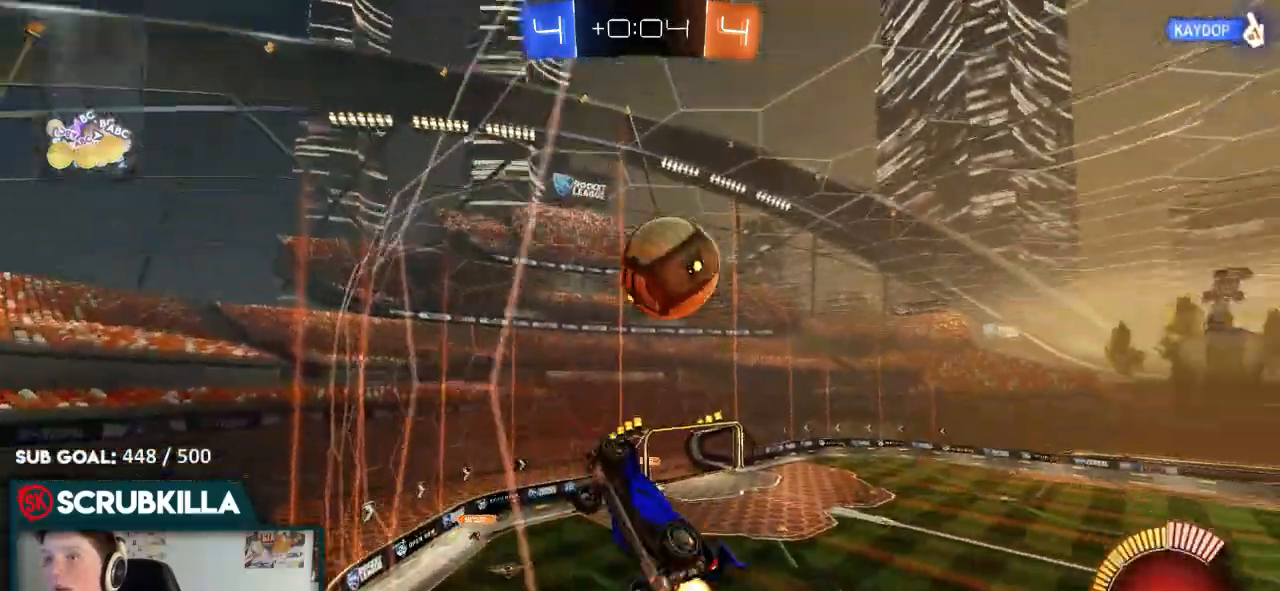
Gameplay with a controller (Xbox layout); each line is a JSON object with the inputs held at the frame after it (dt_ms = milliseconds from this image to that frame). "events" lists button and stick changes between this image and that frame as [ms after this image, input, new state], when the widget could be followed in between.
{"dt_ms": 1000, "buttons": ["B", "R2"], "left_stick": "down-right", "right_stick": "center"}
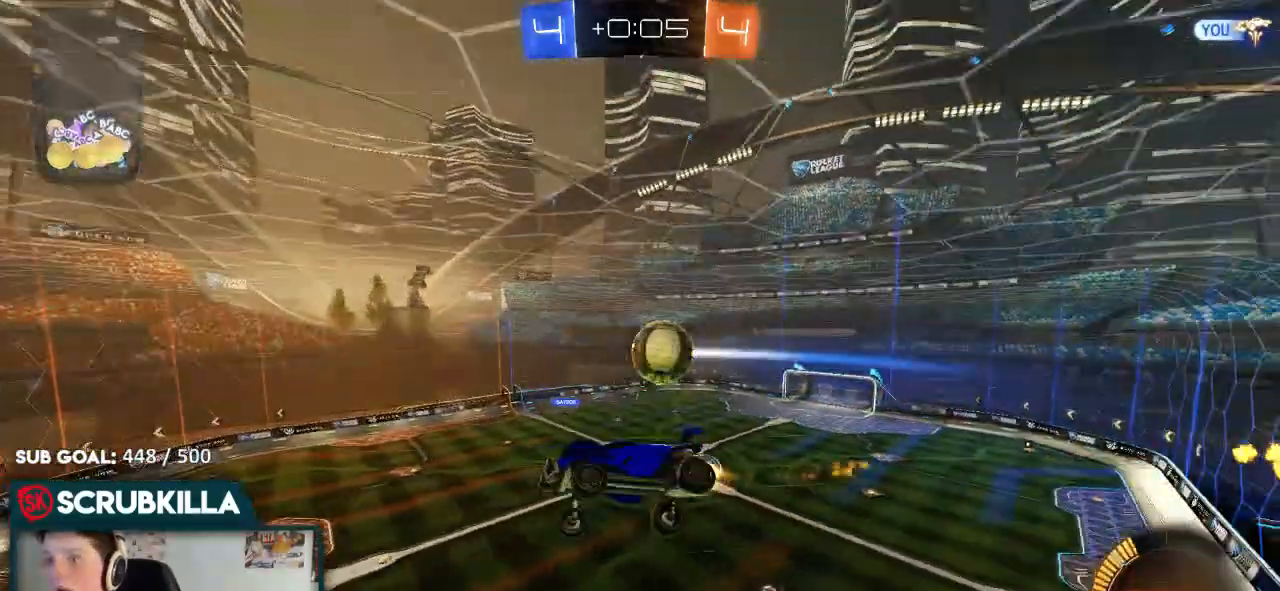
{"dt_ms": 500, "buttons": ["R2"], "left_stick": "down", "right_stick": "center", "events": [[167, "B", "up"], [183, "left_stick", "down-left"], [317, "left_stick", "down"]]}
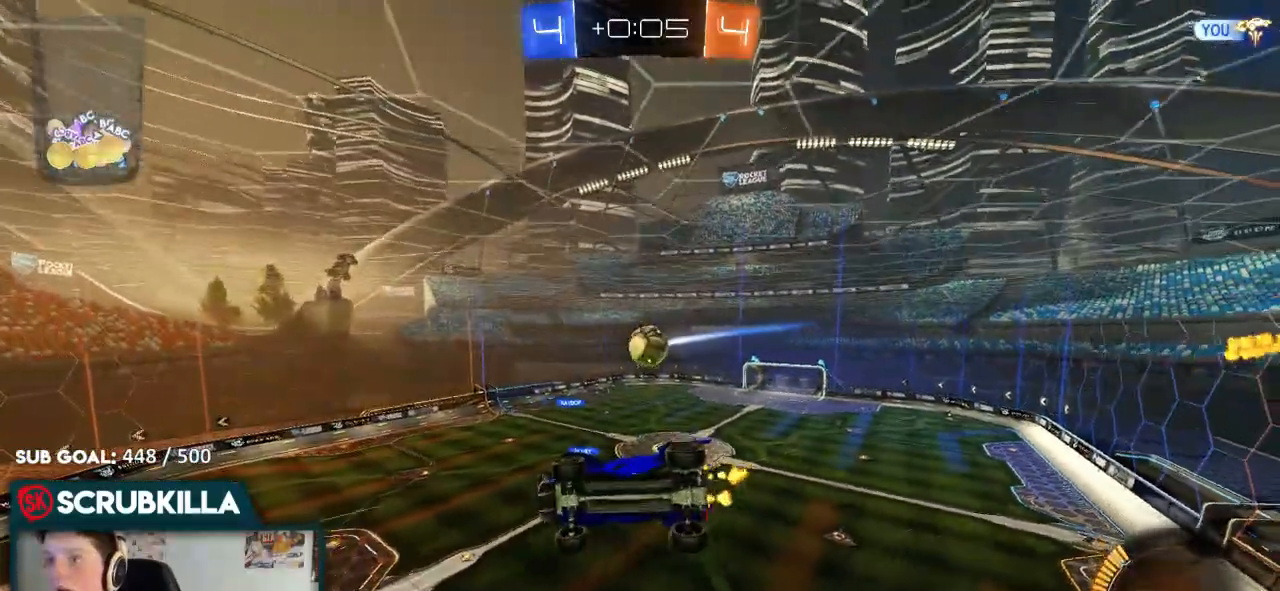
{"dt_ms": 500, "buttons": ["R2"], "left_stick": "down-left", "right_stick": "center", "events": [[83, "left_stick", "center"], [150, "left_stick", "up"], [217, "left_stick", "center"], [383, "left_stick", "down-left"]]}
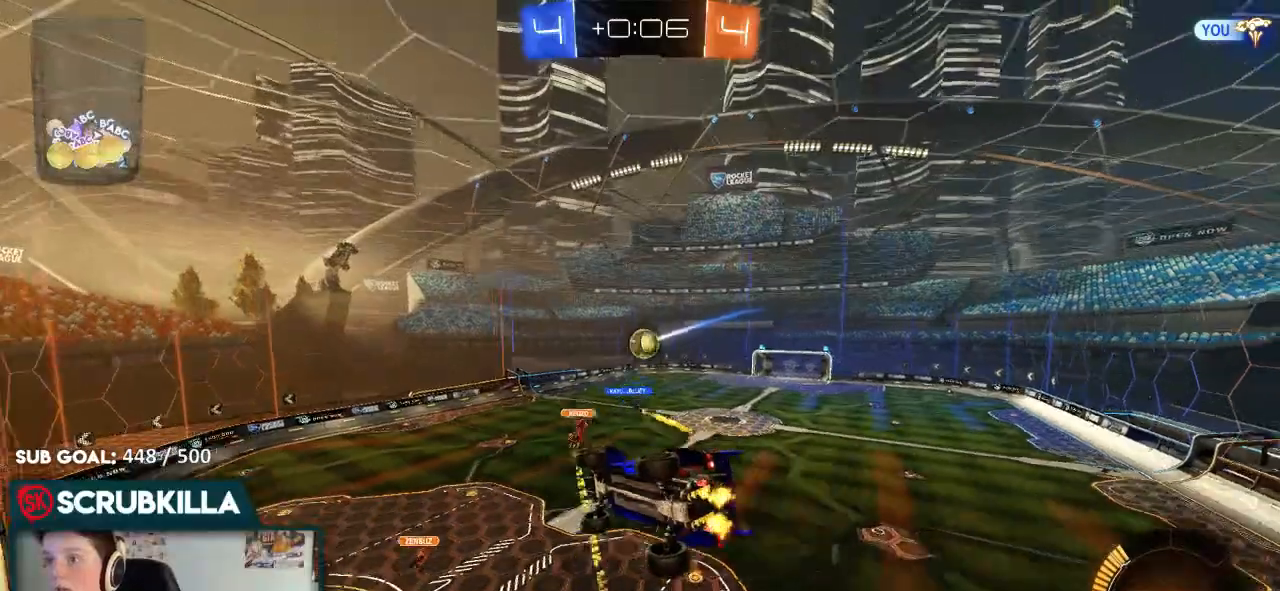
{"dt_ms": 500, "buttons": ["R2"], "left_stick": "center", "right_stick": "center", "events": [[233, "left_stick", "center"]]}
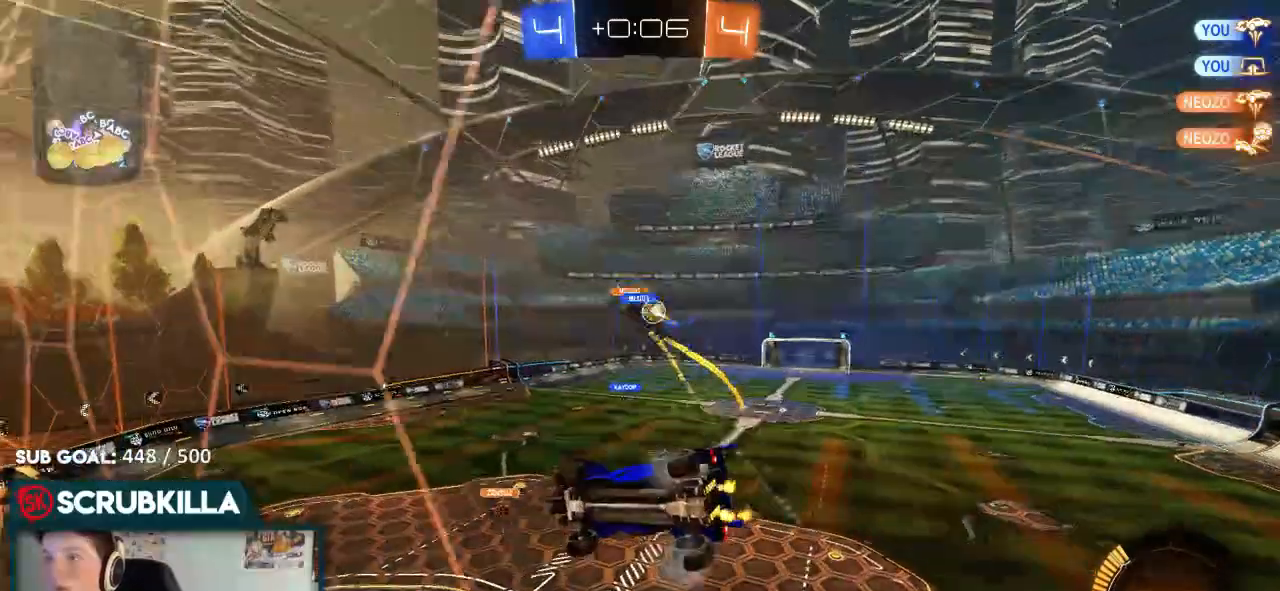
{"dt_ms": 500, "buttons": ["A", "B", "X", "R2"], "left_stick": "down-left", "right_stick": "center", "events": [[33, "left_stick", "right"], [233, "A", "down"], [233, "X", "down"], [233, "left_stick", "down-left"], [300, "B", "down"]]}
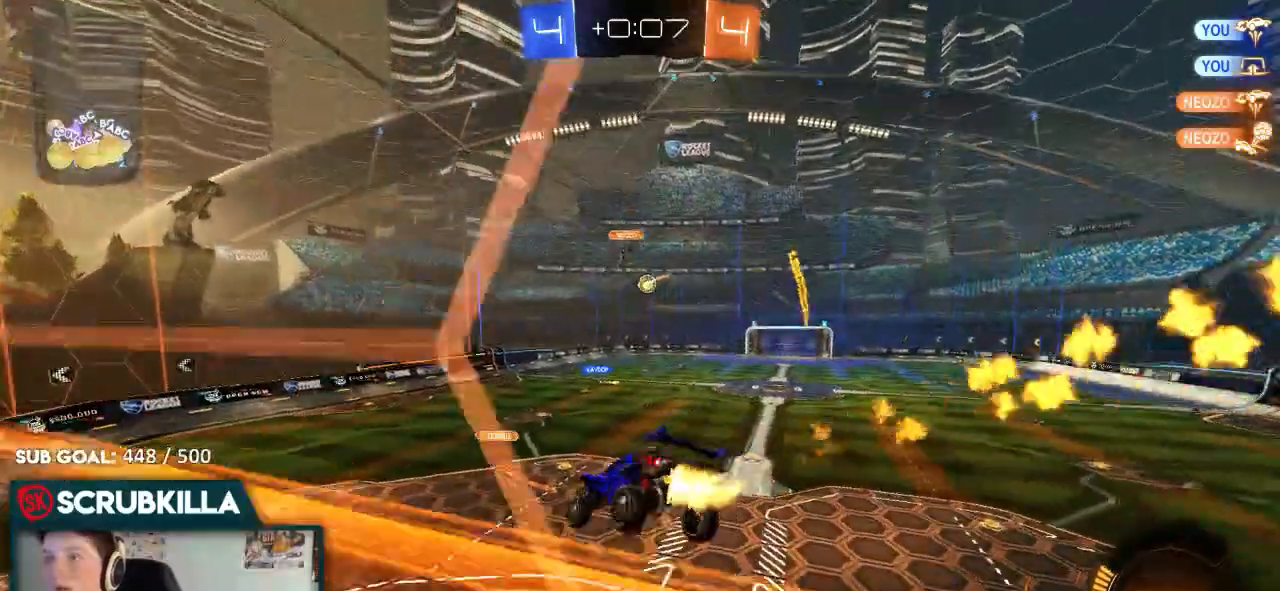
{"dt_ms": 500, "buttons": ["B", "X", "R2"], "left_stick": "up-right", "right_stick": "center", "events": [[83, "A", "up"], [83, "B", "up"], [83, "left_stick", "left"], [233, "B", "down"], [283, "X", "up"], [283, "Y", "down"], [300, "left_stick", "center"], [317, "X", "down"], [383, "Y", "up"], [500, "left_stick", "up-right"]]}
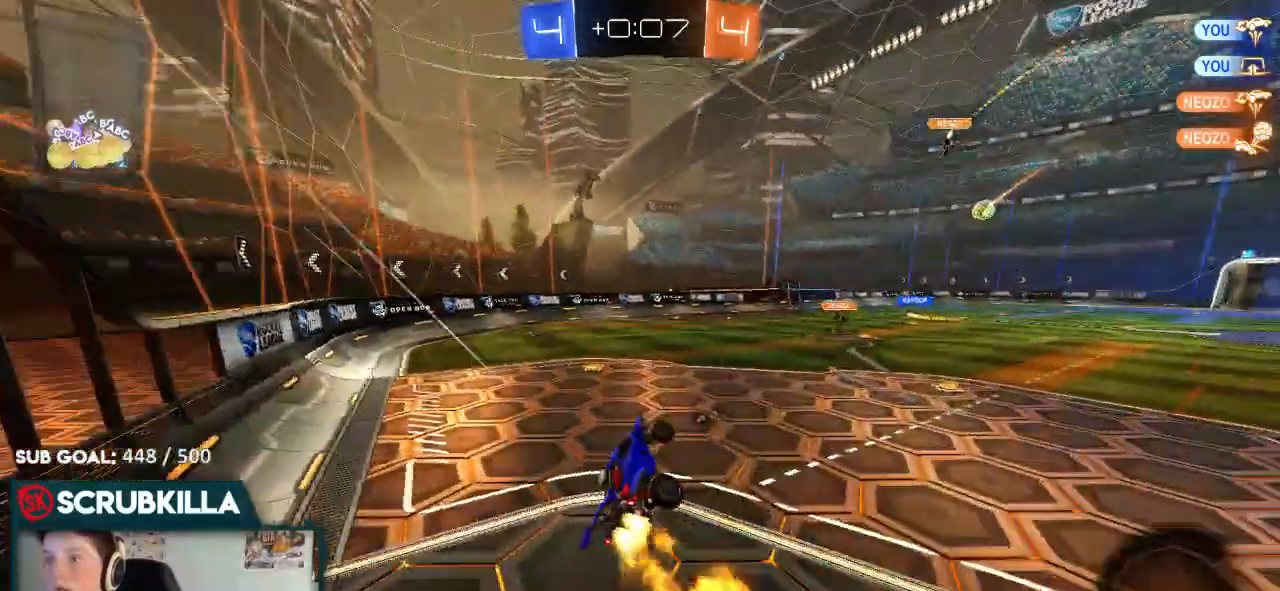
{"dt_ms": 500, "buttons": ["B", "R2"], "left_stick": "right", "right_stick": "center", "events": [[233, "A", "down"], [283, "A", "up"], [417, "A", "down"], [417, "left_stick", "right"], [483, "A", "up"], [483, "X", "up"]]}
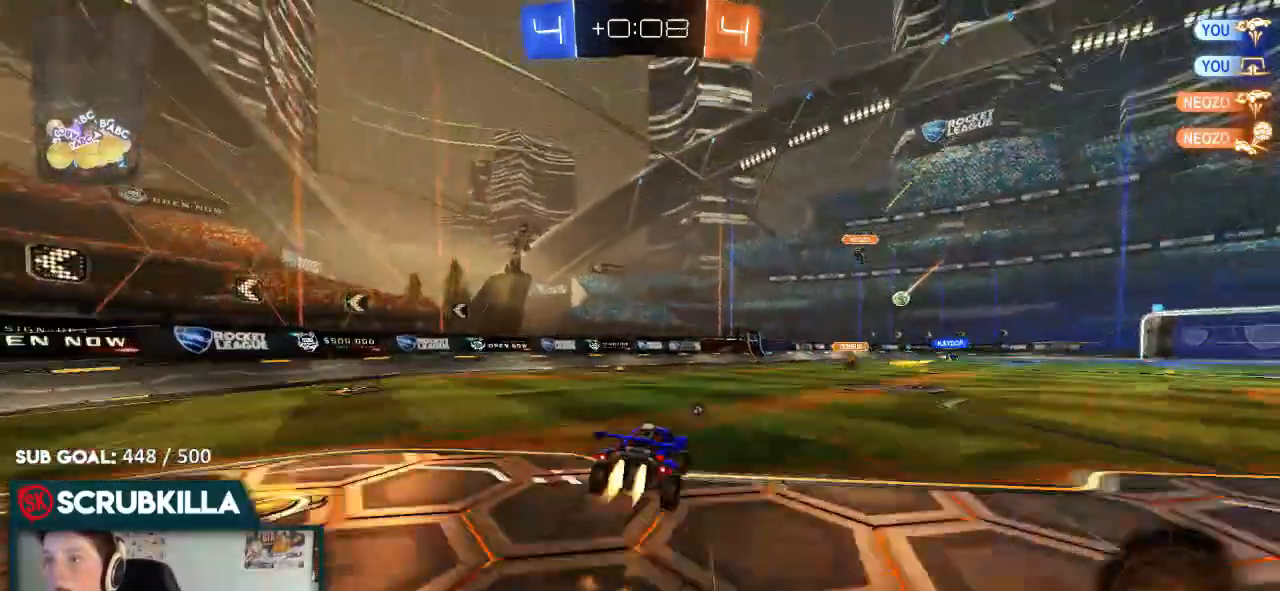
{"dt_ms": 500, "buttons": ["X", "R2"], "left_stick": "right", "right_stick": "center", "events": [[50, "A", "down"], [50, "X", "down"], [183, "A", "up"], [183, "B", "up"], [250, "Y", "down"], [433, "Y", "up"]]}
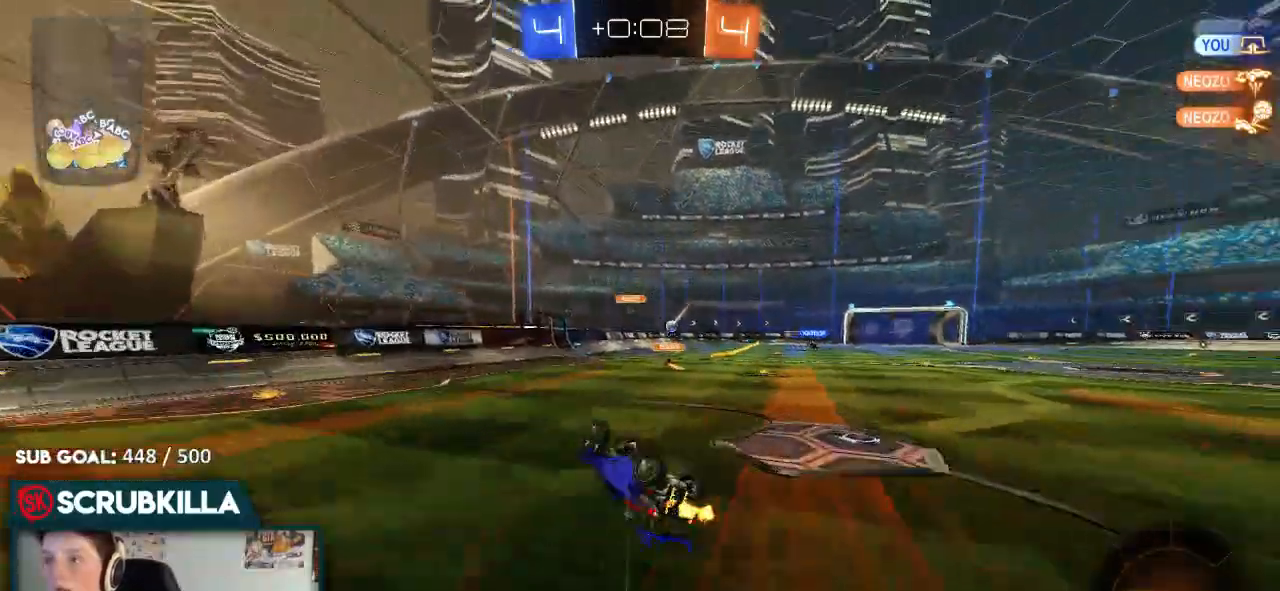
{"dt_ms": 500, "buttons": ["R2"], "left_stick": "down-right", "right_stick": "center", "events": [[133, "X", "up"], [267, "X", "down"], [267, "left_stick", "down-left"], [400, "X", "up"], [467, "left_stick", "down-right"]]}
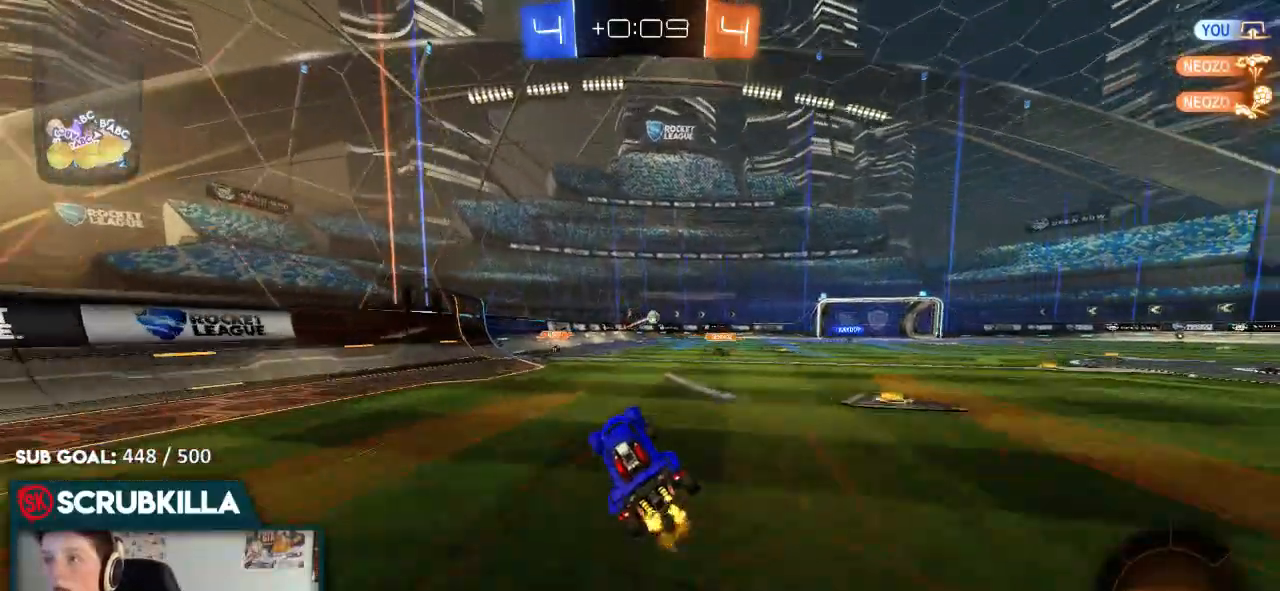
{"dt_ms": 500, "buttons": ["A", "R2"], "left_stick": "center", "right_stick": "center", "events": [[233, "B", "down"], [350, "left_stick", "center"], [417, "B", "up"], [483, "A", "down"]]}
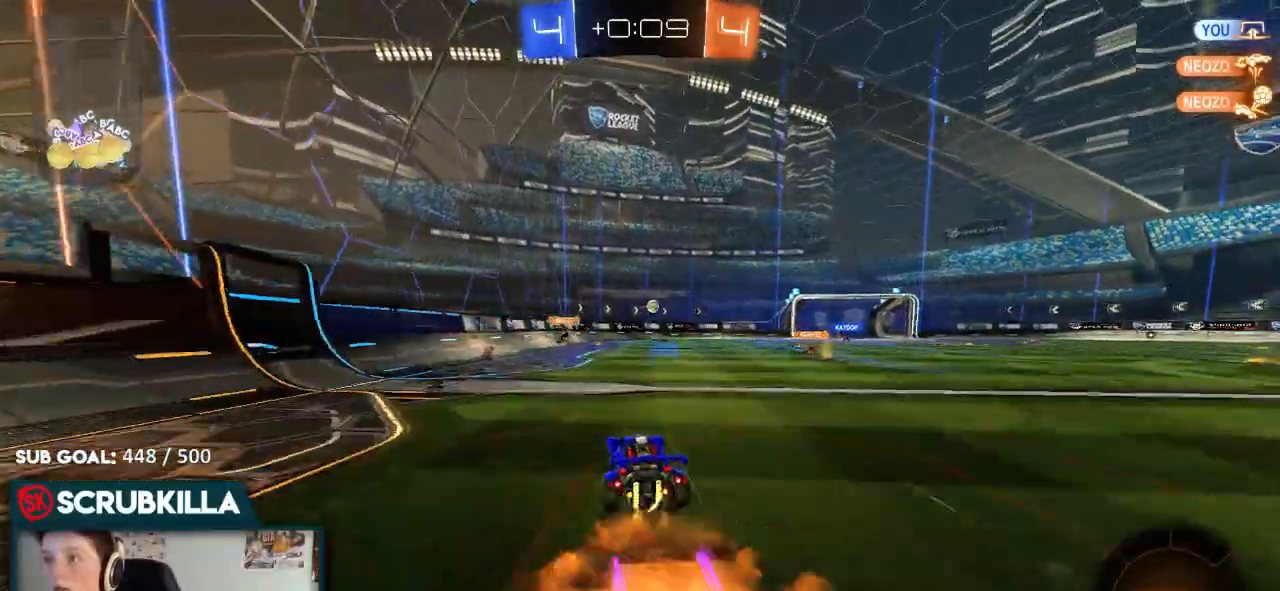
{"dt_ms": 500, "buttons": ["R2"], "left_stick": "center", "right_stick": "center", "events": [[50, "A", "up"], [50, "left_stick", "up"], [117, "A", "down"], [183, "A", "up"], [250, "left_stick", "center"]]}
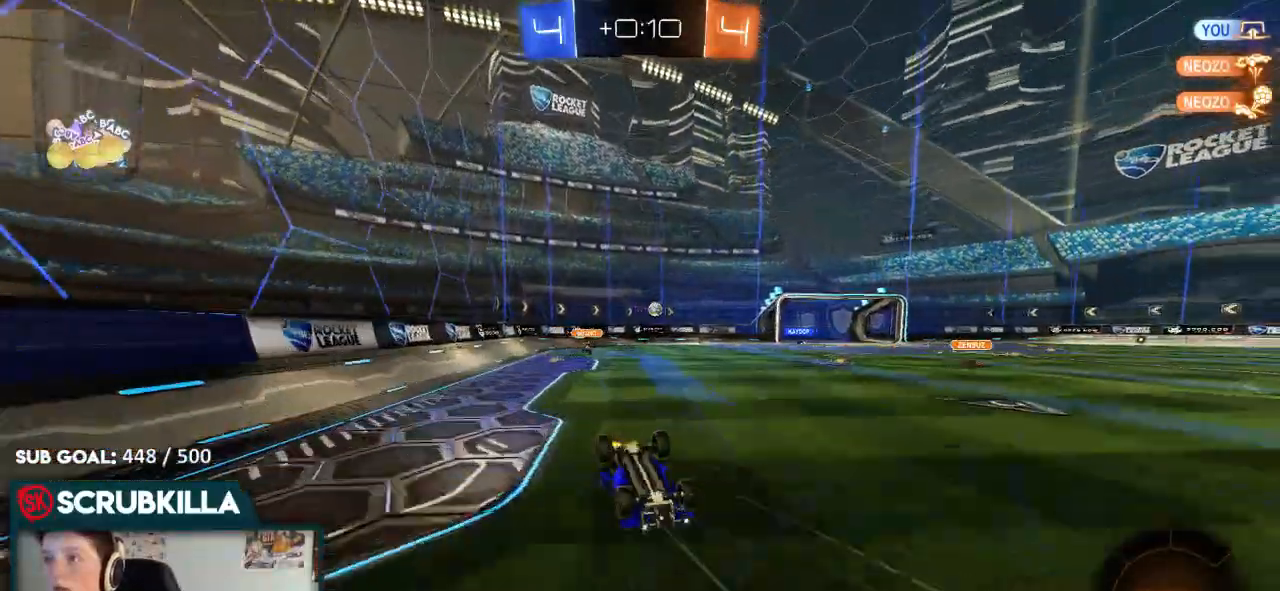
{"dt_ms": 500, "buttons": ["R2"], "left_stick": "center", "right_stick": "center", "events": []}
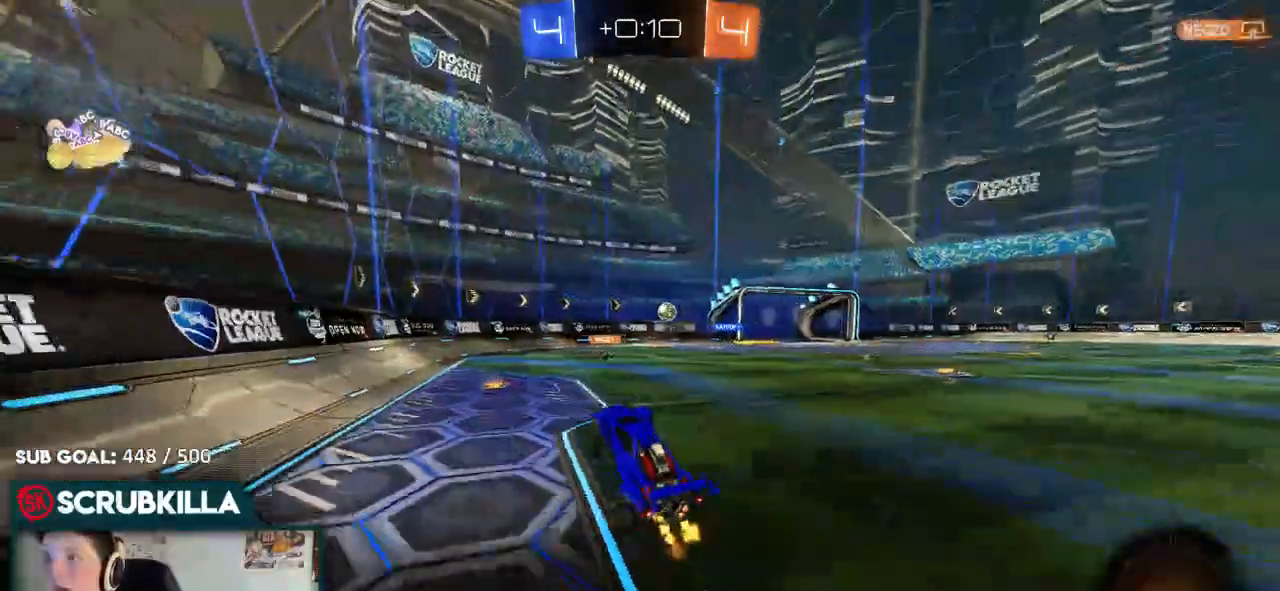
{"dt_ms": 500, "buttons": ["R2"], "left_stick": "center", "right_stick": "center", "events": []}
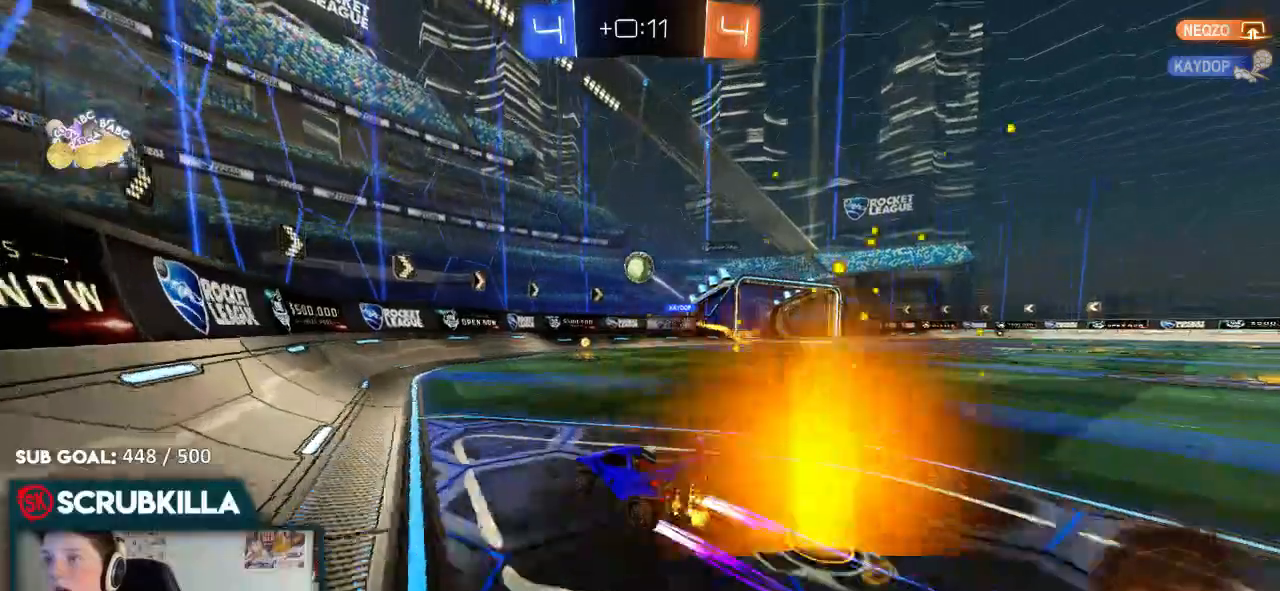
{"dt_ms": 500, "buttons": ["L2"], "left_stick": "right", "right_stick": "center", "events": [[50, "left_stick", "right"], [283, "Y", "down"], [417, "L2", "down"], [417, "R2", "up"], [417, "Y", "up"]]}
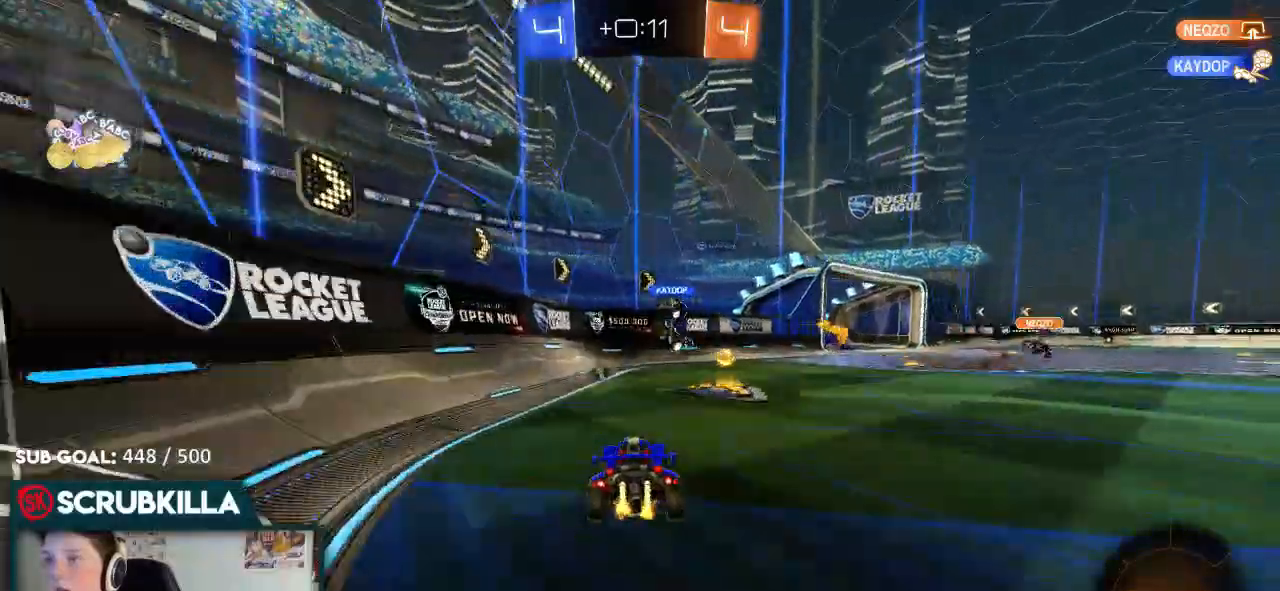
{"dt_ms": 500, "buttons": ["R2"], "left_stick": "center", "right_stick": "center", "events": [[50, "L2", "up"], [250, "R2", "down"], [250, "Y", "down"], [250, "left_stick", "center"], [400, "Y", "up"]]}
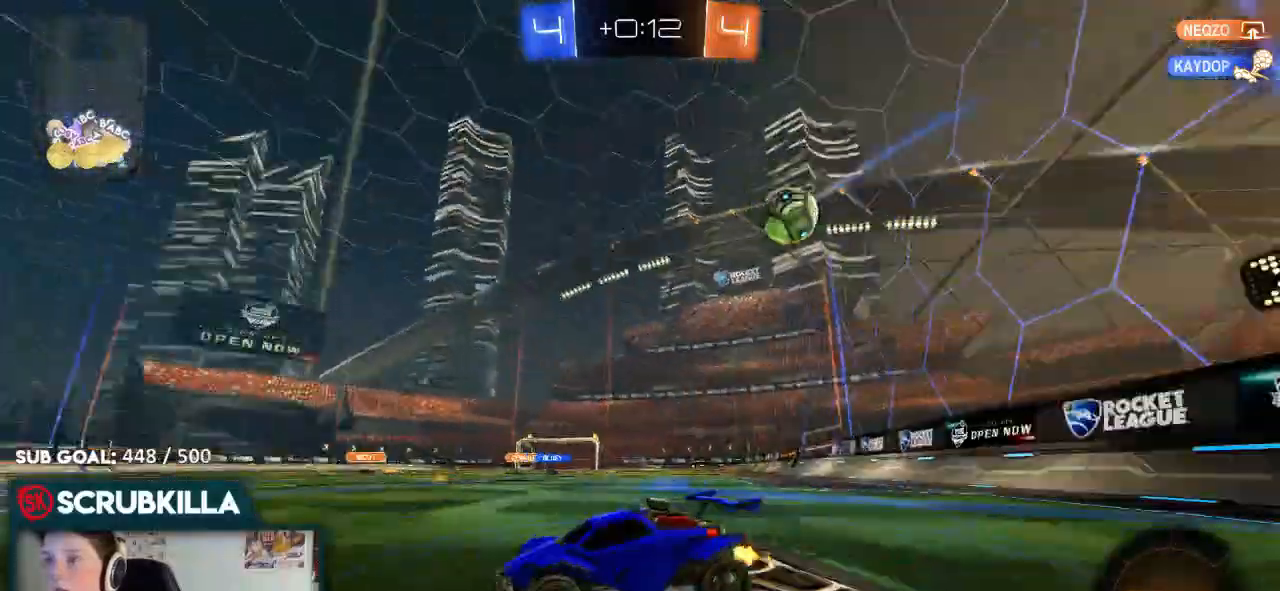
{"dt_ms": 500, "buttons": ["R2"], "left_stick": "center", "right_stick": "center", "events": [[183, "left_stick", "right"], [383, "left_stick", "center"]]}
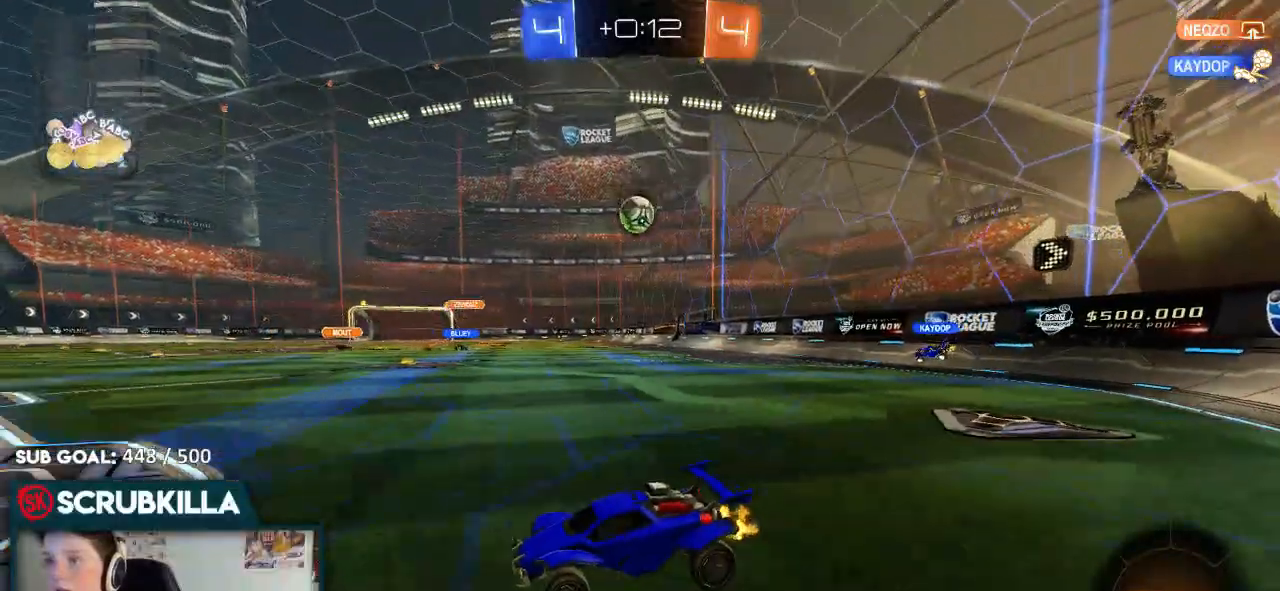
{"dt_ms": 500, "buttons": [], "left_stick": "left", "right_stick": "center", "events": [[217, "R2", "up"], [300, "left_stick", "left"], [367, "X", "down"], [433, "X", "up"]]}
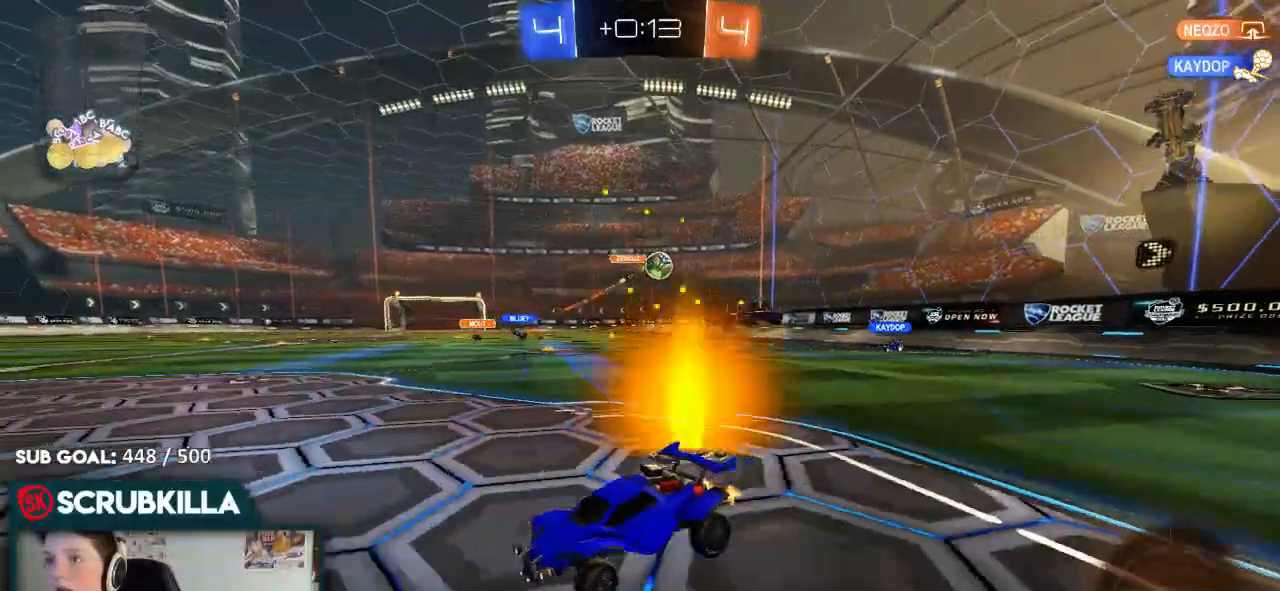
{"dt_ms": 500, "buttons": ["R2"], "left_stick": "left", "right_stick": "center", "events": [[233, "X", "down"], [283, "R2", "down"], [383, "X", "up"]]}